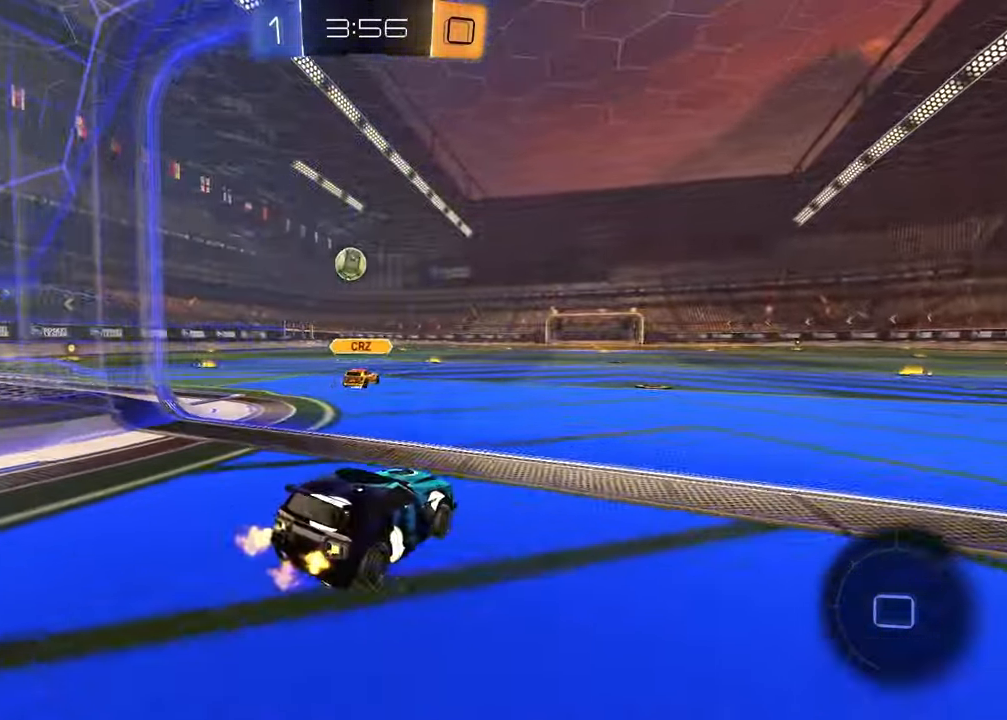
Gameplay with a controller (PlayStation layout); each line is a JSON object with the inputs held at the frame after it. "events" lists button and stick changes between this image and that frame as [ms after this image, input, new state], when the widget could be followed in between.
{"buttons": ["CROSS", "R2"], "left_stick": "up-right", "right_stick": "center", "events": [[467, "left_stick", "up-right"], [500, "CROSS", "down"]]}
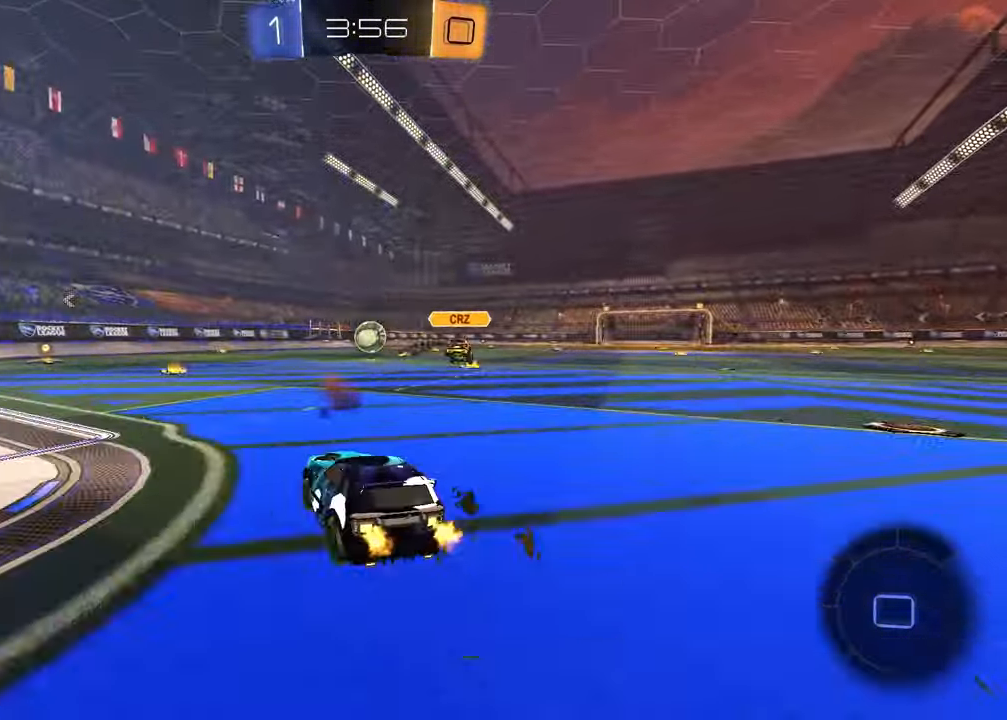
{"buttons": ["R2"], "left_stick": "down-right", "right_stick": "center", "events": [[83, "left_stick", "up-left"], [200, "left_stick", "down-right"], [217, "CROSS", "up"], [300, "R2", "up"], [500, "R2", "down"]]}
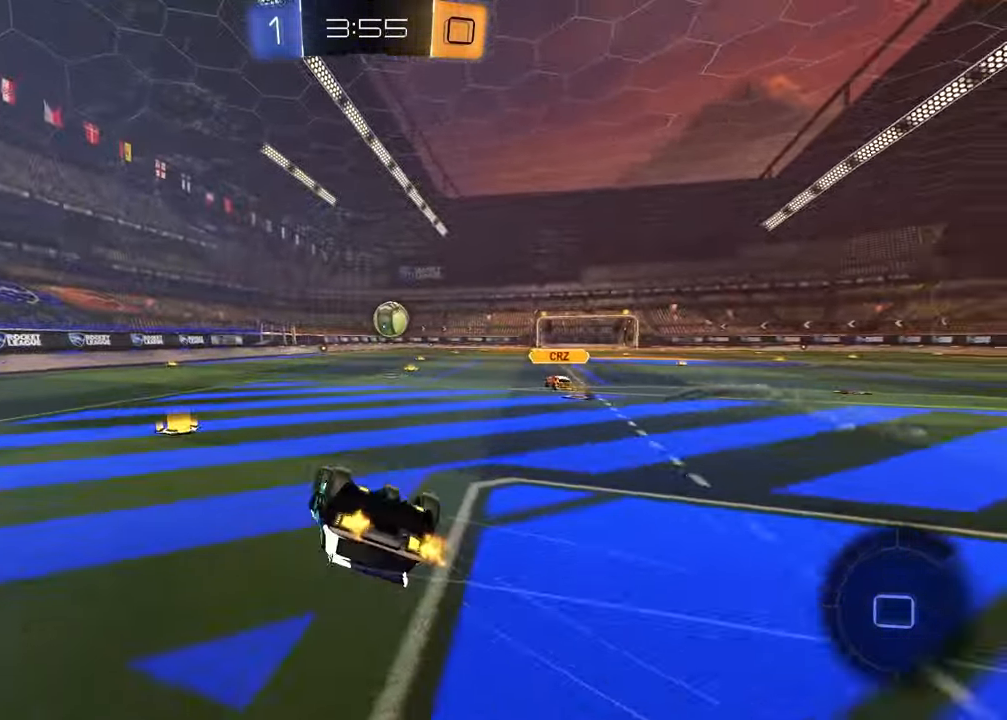
{"buttons": ["R2"], "left_stick": "down-left", "right_stick": "center", "events": [[33, "TRIANGLE", "down"], [83, "L1", "down"], [83, "left_stick", "down-left"], [133, "R2", "up"], [150, "TRIANGLE", "up"], [367, "R2", "down"], [400, "L1", "up"], [400, "TRIANGLE", "down"], [500, "TRIANGLE", "up"]]}
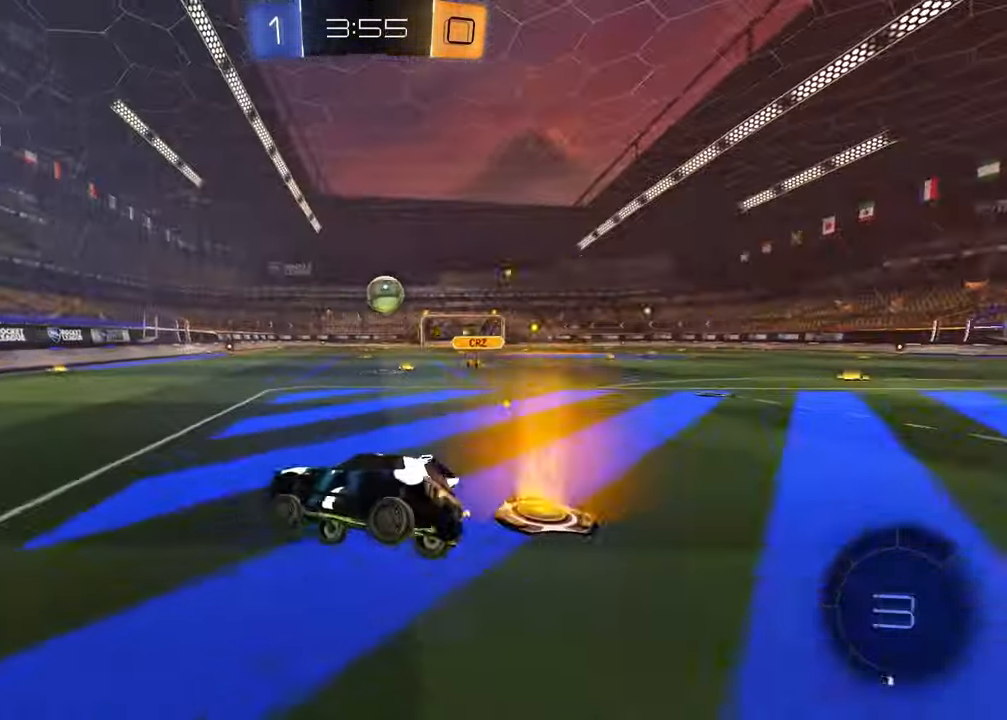
{"buttons": ["L1", "R2"], "left_stick": "right", "right_stick": "center", "events": [[83, "R1", "down"], [83, "left_stick", "left"], [283, "left_stick", "down"], [300, "R1", "up"], [350, "L1", "down"], [367, "left_stick", "right"]]}
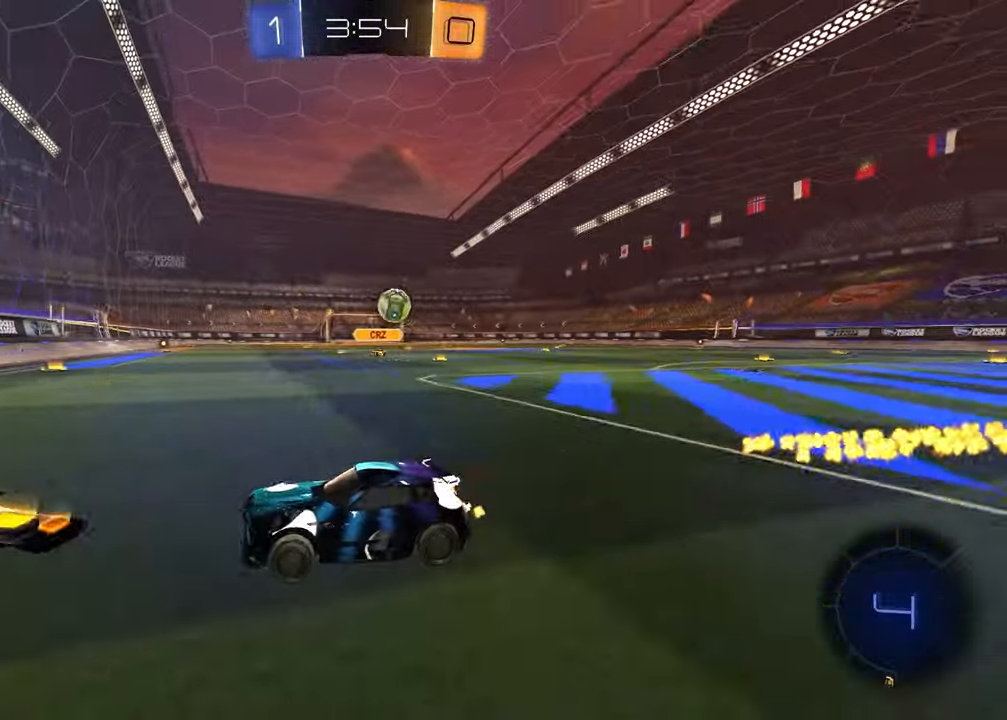
{"buttons": ["L1", "R1", "R2"], "left_stick": "right", "right_stick": "center", "events": [[50, "L1", "up"], [483, "L1", "down"], [500, "R1", "down"]]}
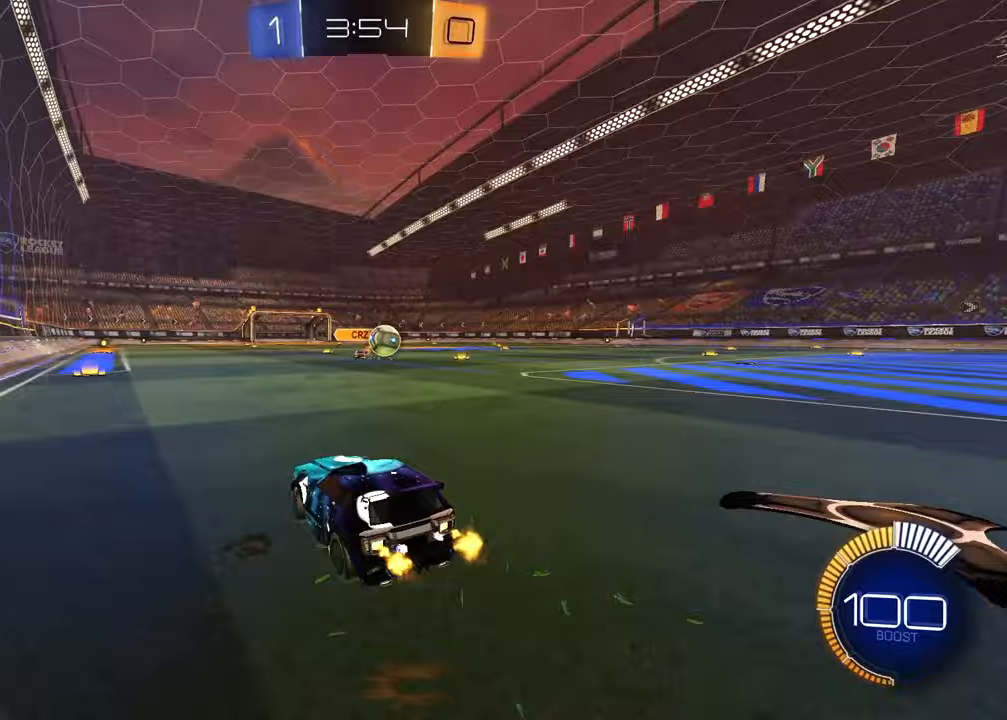
{"buttons": ["R1", "R2"], "left_stick": "right", "right_stick": "center", "events": [[83, "L1", "up"]]}
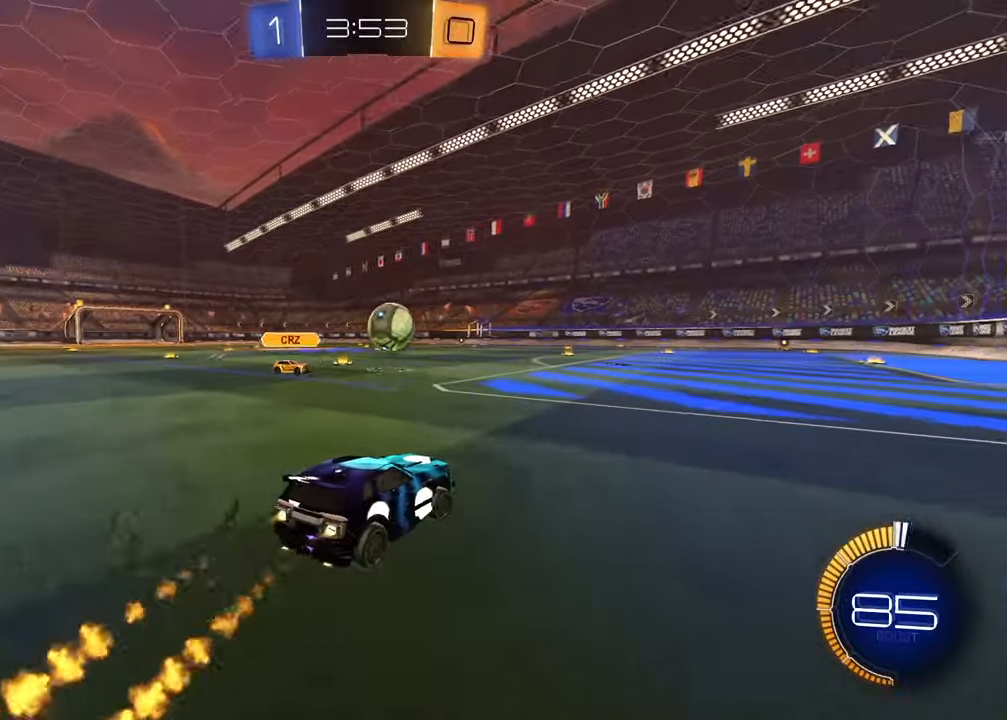
{"buttons": ["CROSS", "R1", "R2"], "left_stick": "down-right", "right_stick": "center", "events": [[50, "left_stick", "center"], [167, "left_stick", "left"], [283, "CROSS", "down"], [367, "CROSS", "up"], [383, "left_stick", "up-right"], [400, "CROSS", "down"], [467, "left_stick", "down-right"]]}
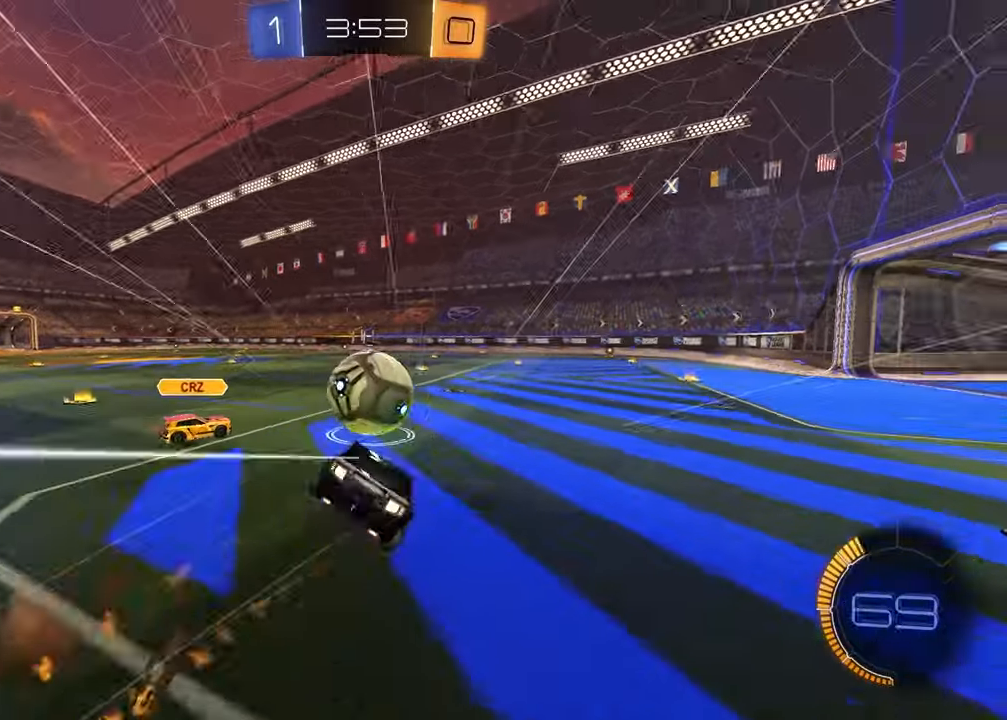
{"buttons": ["SQUARE", "R1", "R2"], "left_stick": "up-left", "right_stick": "center", "events": [[17, "CROSS", "up"], [17, "left_stick", "down"], [50, "TRIANGLE", "down"], [150, "SQUARE", "down"], [150, "TRIANGLE", "up"], [150, "left_stick", "left"], [450, "left_stick", "up-left"]]}
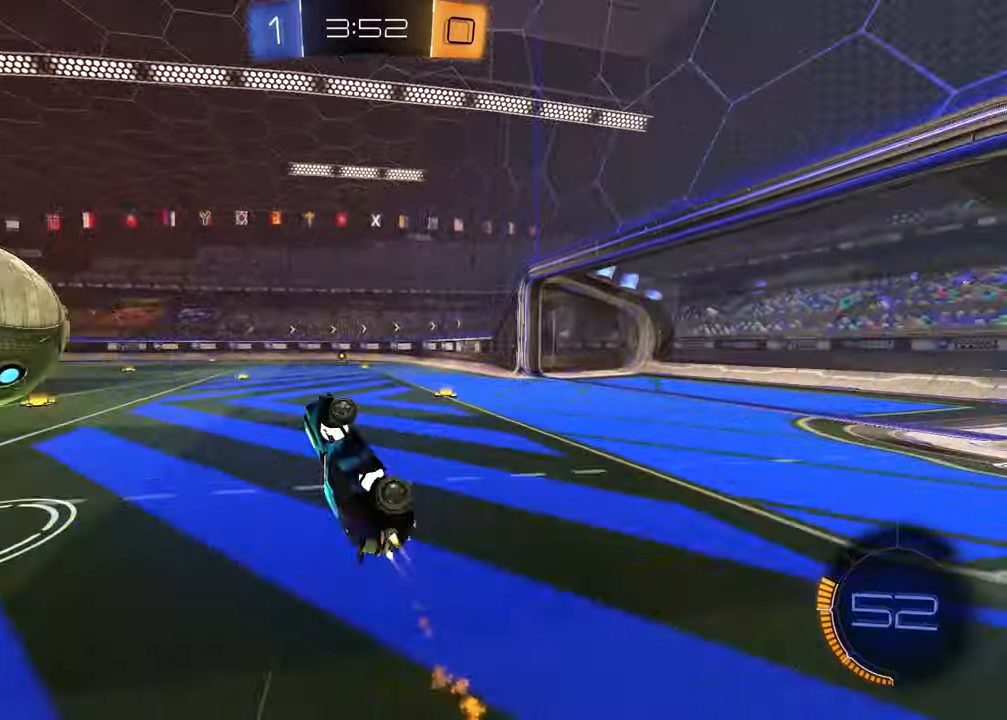
{"buttons": ["R1", "R2"], "left_stick": "center", "right_stick": "center", "events": [[17, "left_stick", "up"], [133, "left_stick", "right"], [150, "R1", "up"], [150, "SQUARE", "up"], [233, "left_stick", "left"], [283, "TRIANGLE", "down"], [283, "left_stick", "center"], [400, "TRIANGLE", "up"], [467, "R1", "down"]]}
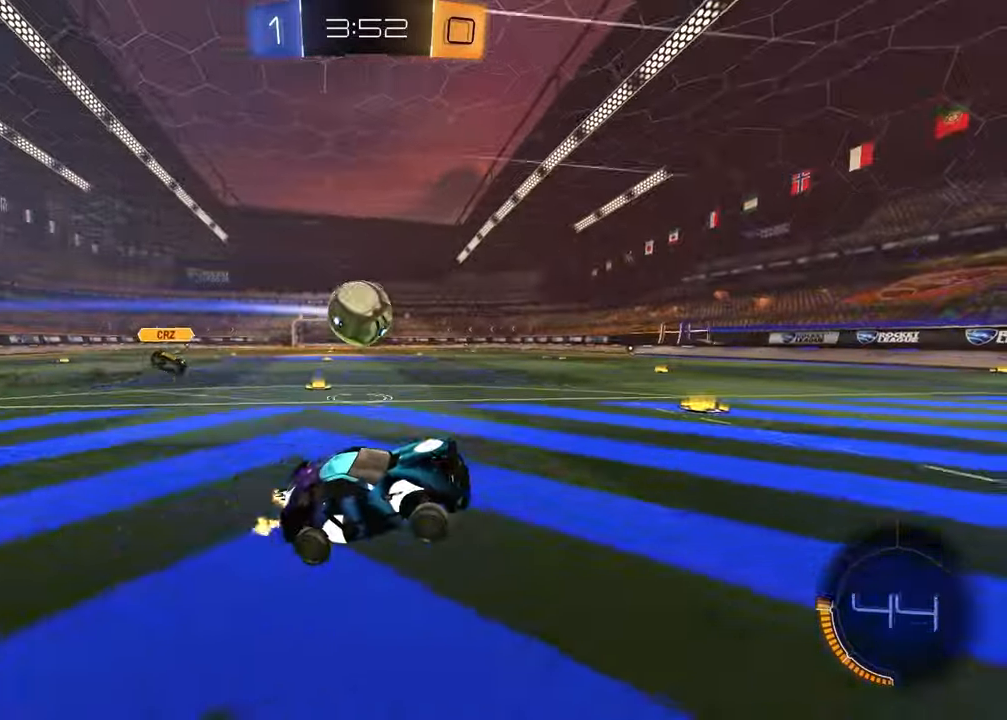
{"buttons": ["R2"], "left_stick": "center", "right_stick": "center", "events": [[167, "TRIANGLE", "down"], [267, "TRIANGLE", "up"], [300, "R1", "up"]]}
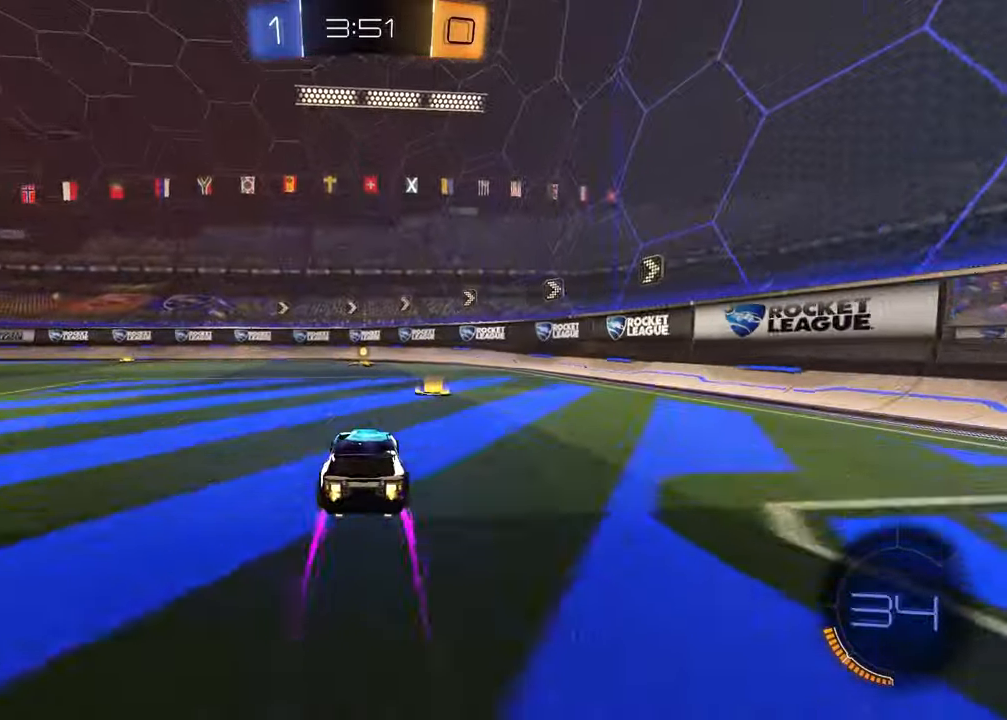
{"buttons": ["R2"], "left_stick": "center", "right_stick": "center", "events": [[67, "TRIANGLE", "down"], [167, "TRIANGLE", "up"]]}
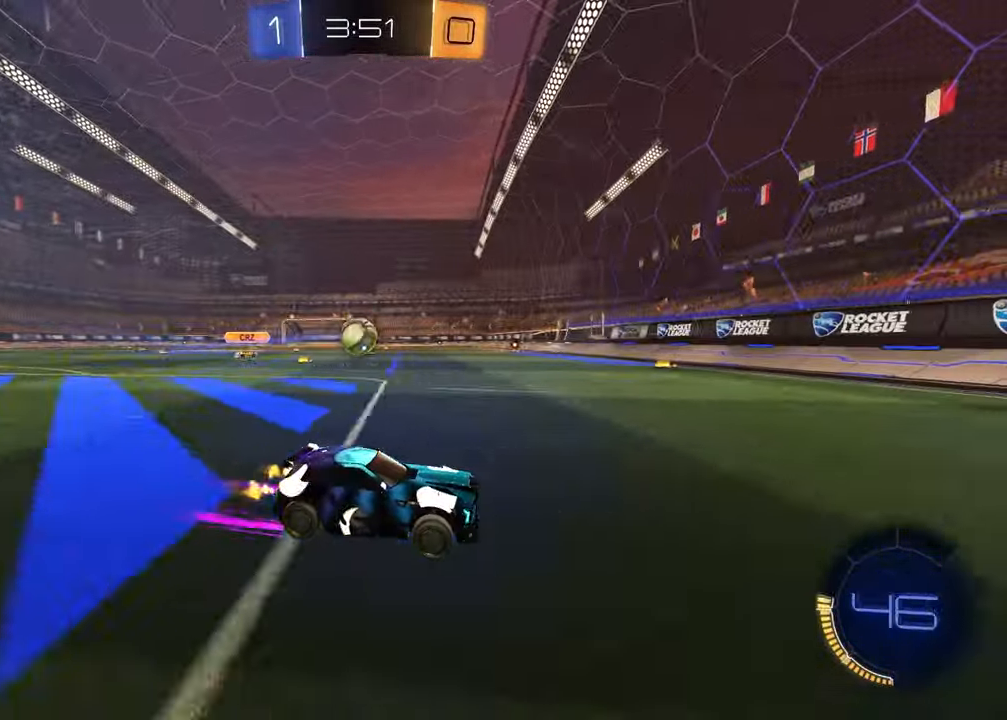
{"buttons": ["R2"], "left_stick": "left", "right_stick": "center", "events": [[33, "R1", "down"], [33, "left_stick", "left"], [250, "R1", "up"]]}
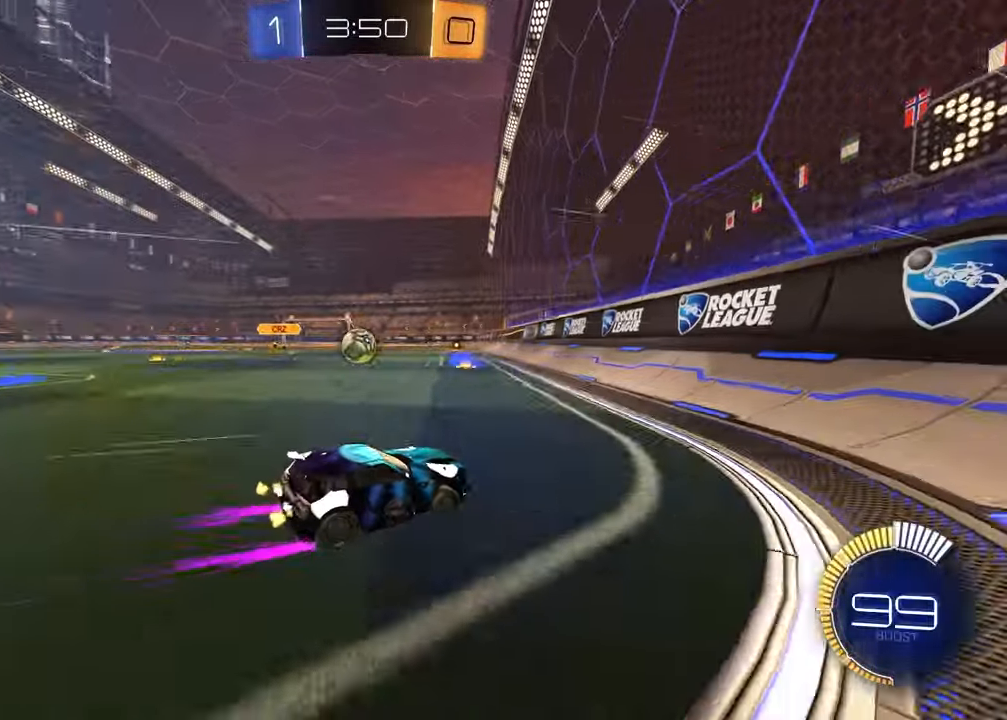
{"buttons": ["R1", "R2"], "left_stick": "center", "right_stick": "center", "events": [[50, "R1", "down"], [117, "left_stick", "center"], [383, "left_stick", "left"], [450, "left_stick", "center"]]}
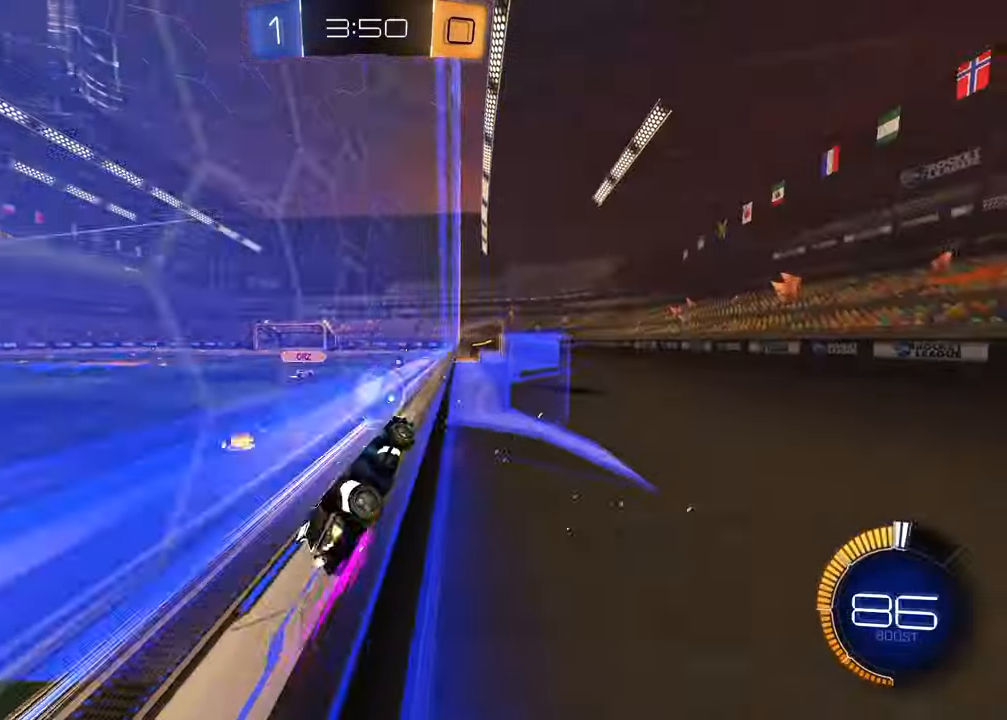
{"buttons": ["R1", "R2"], "left_stick": "left", "right_stick": "center", "events": [[117, "left_stick", "left"]]}
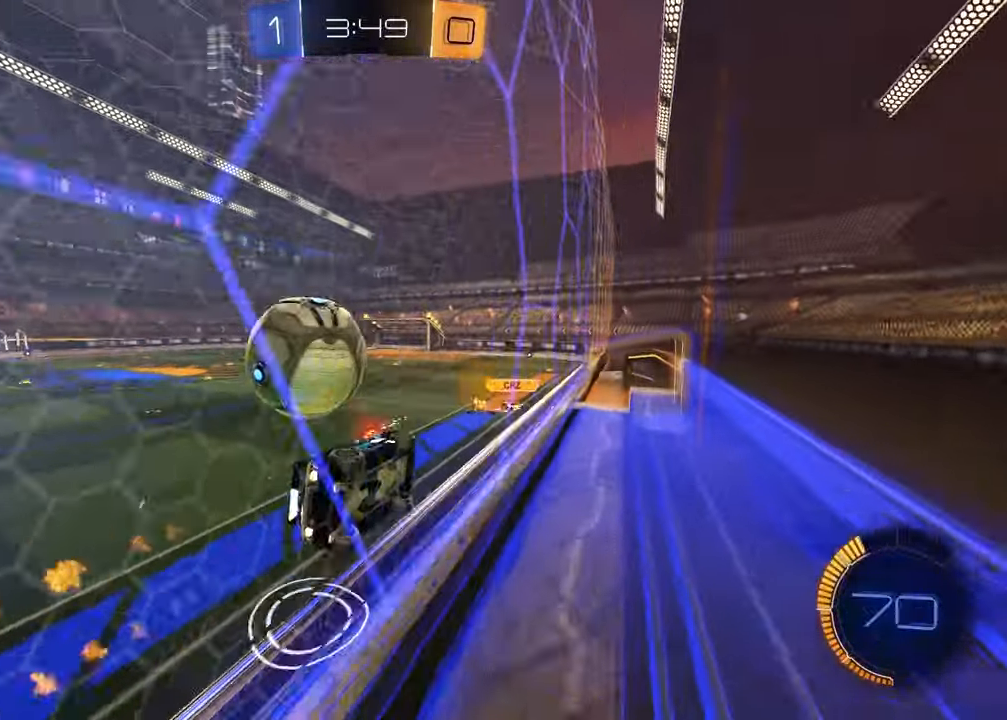
{"buttons": ["R1", "R2"], "left_stick": "left", "right_stick": "center", "events": [[167, "left_stick", "center"], [233, "R1", "up"], [300, "left_stick", "left"], [450, "R1", "down"]]}
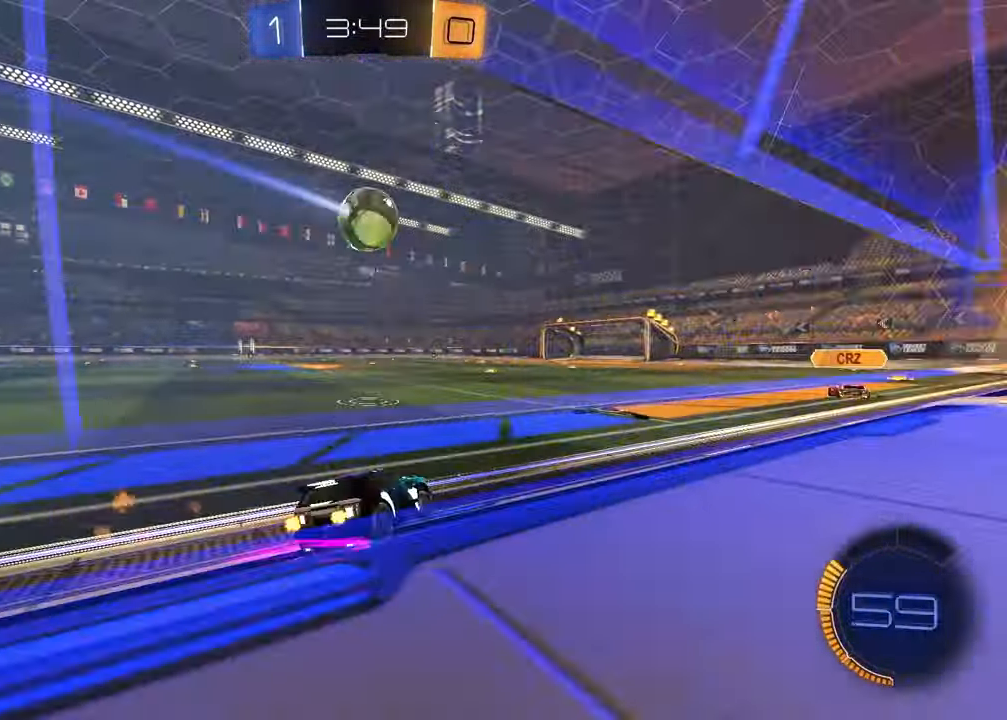
{"buttons": ["TRIANGLE", "R2"], "left_stick": "center", "right_stick": "center", "events": [[17, "left_stick", "center"], [167, "TRIANGLE", "down"], [283, "TRIANGLE", "up"], [350, "R1", "up"], [467, "TRIANGLE", "down"]]}
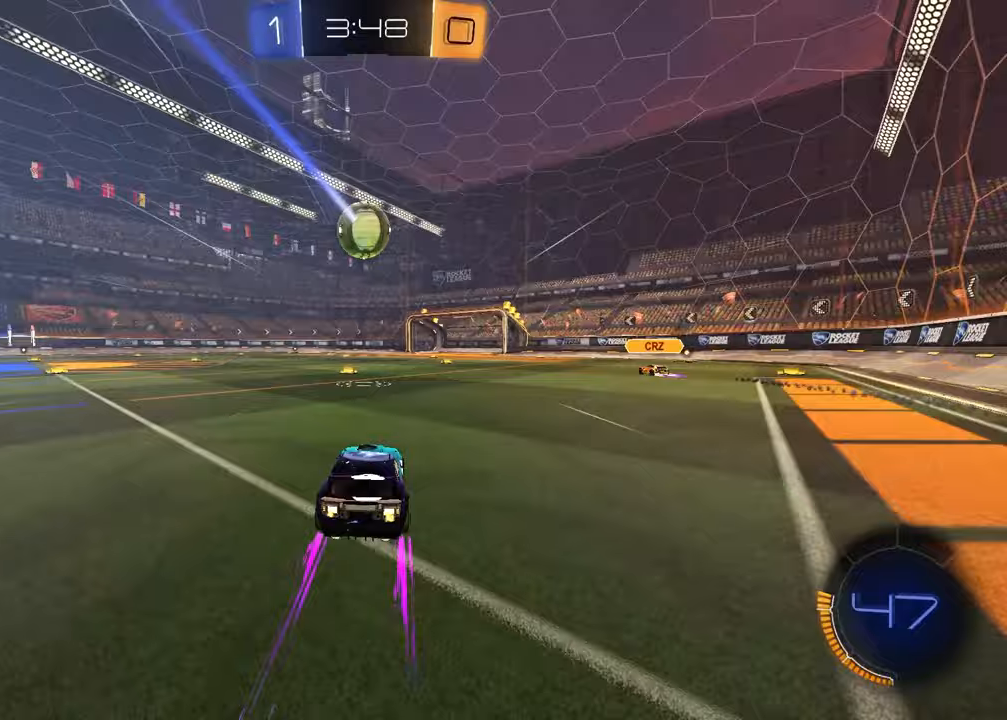
{"buttons": ["R2"], "left_stick": "center", "right_stick": "center", "events": [[17, "left_stick", "left"], [83, "TRIANGLE", "up"], [133, "left_stick", "center"]]}
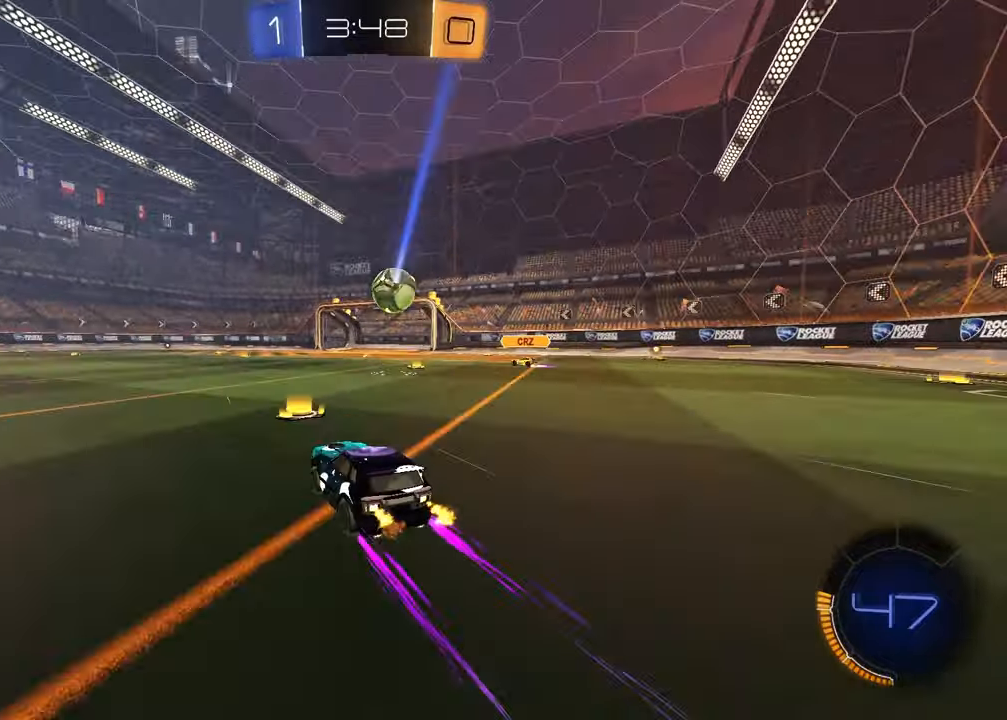
{"buttons": ["R1", "R2"], "left_stick": "center", "right_stick": "center", "events": [[283, "left_stick", "left"], [417, "R1", "down"], [417, "left_stick", "center"]]}
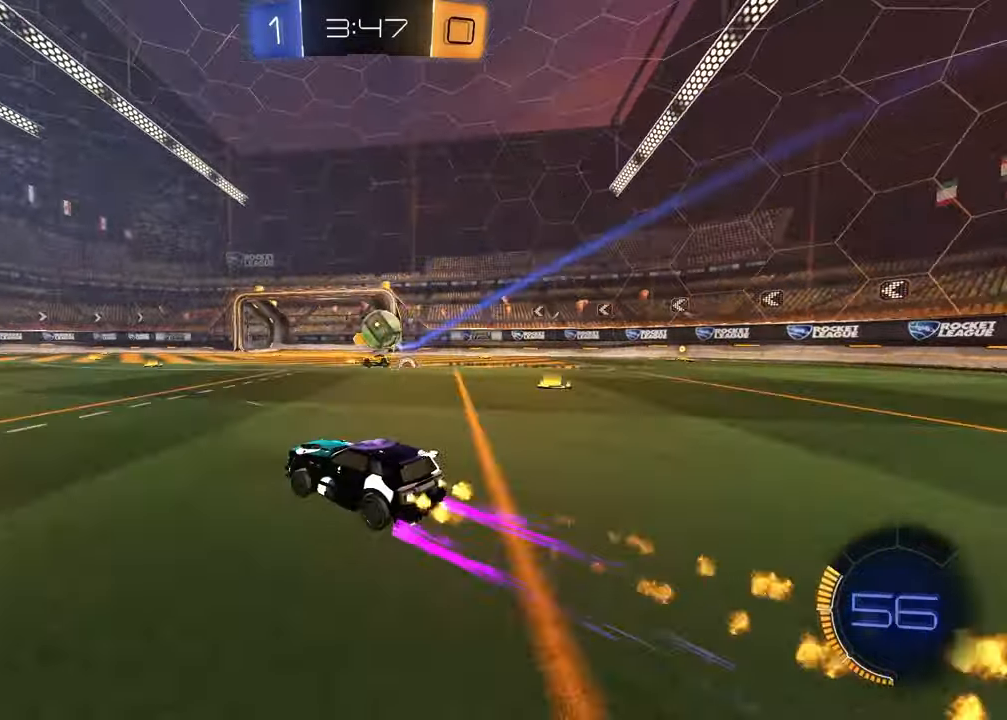
{"buttons": ["R2"], "left_stick": "left", "right_stick": "center", "events": [[50, "left_stick", "left"], [83, "R1", "up"]]}
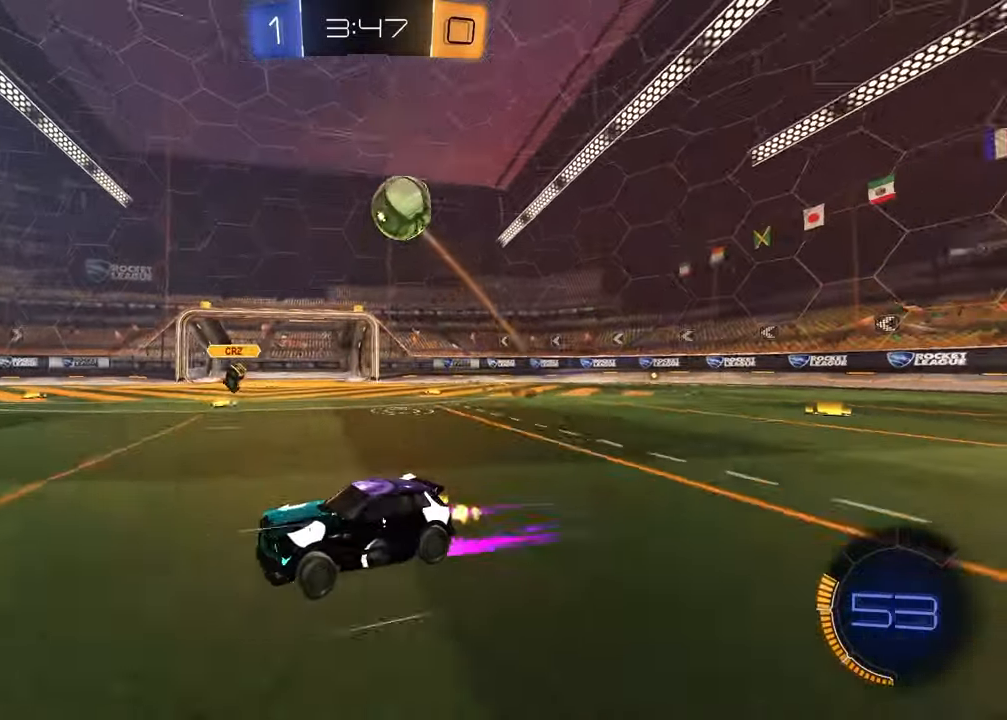
{"buttons": ["R2"], "left_stick": "center", "right_stick": "center", "events": [[150, "R1", "down"], [283, "R1", "up"], [500, "left_stick", "center"]]}
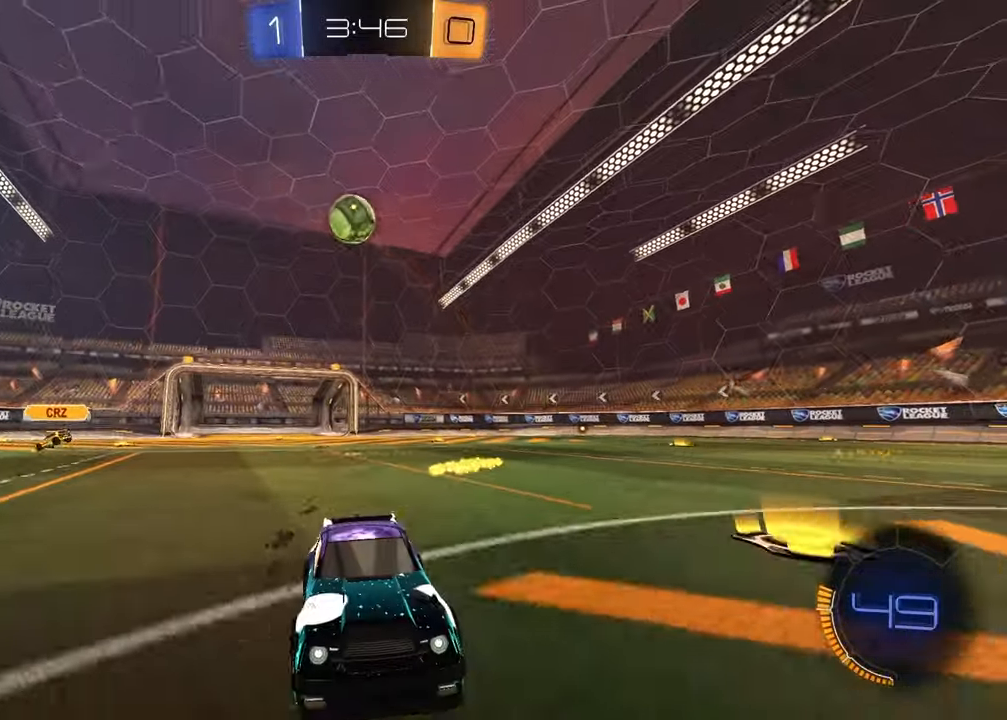
{"buttons": ["R2"], "left_stick": "right", "right_stick": "center", "events": [[200, "left_stick", "right"], [233, "L1", "down"], [400, "L1", "up"]]}
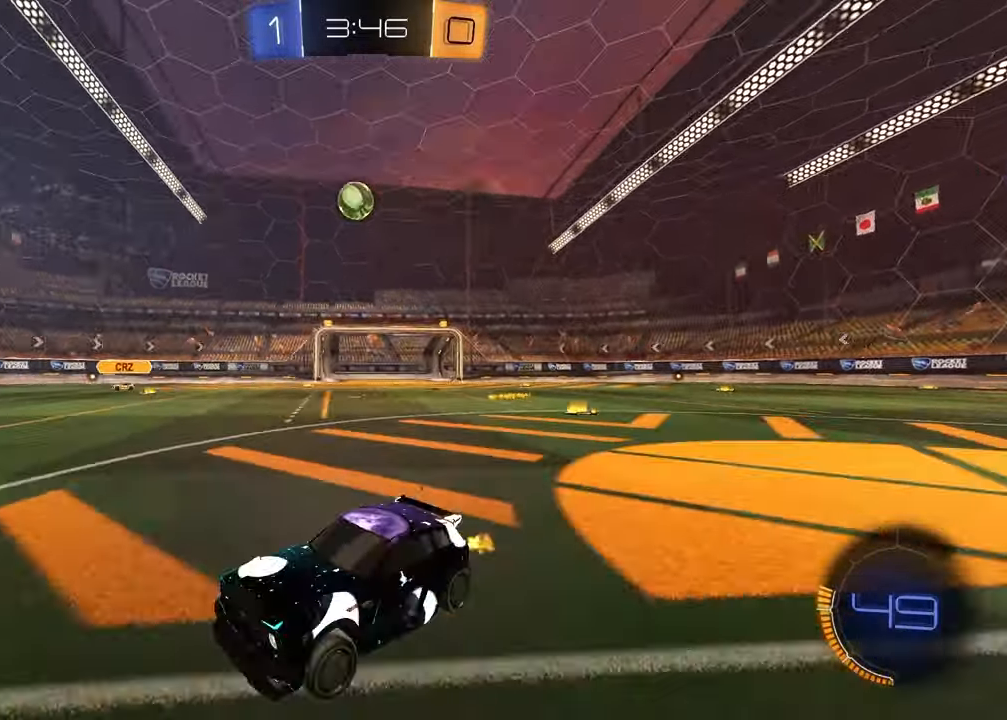
{"buttons": ["R2"], "left_stick": "right", "right_stick": "center", "events": []}
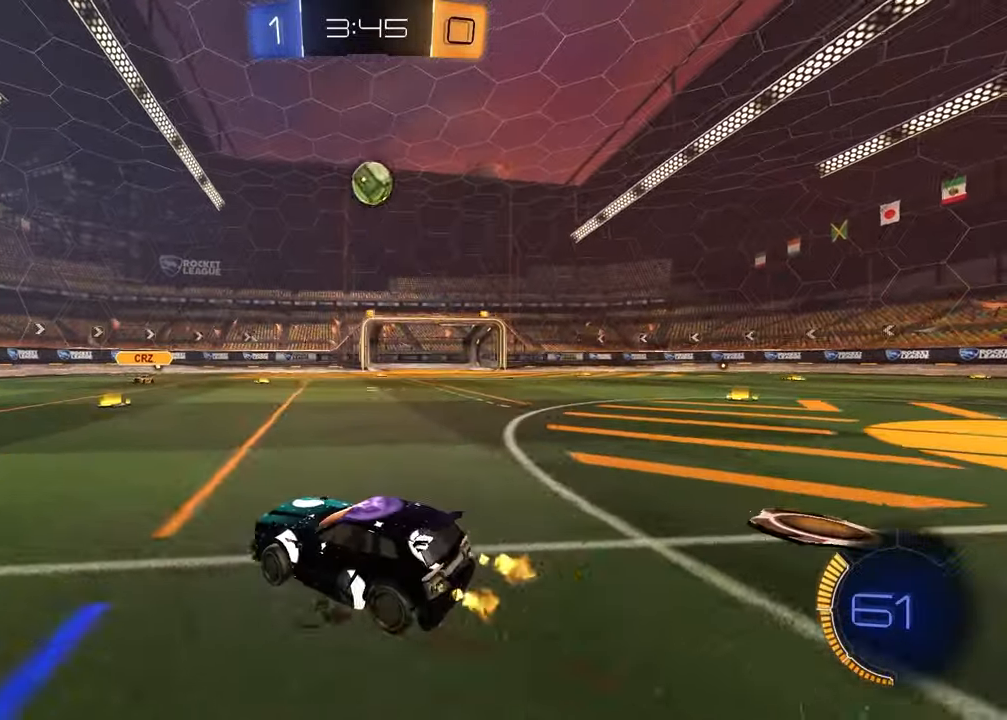
{"buttons": ["R2"], "left_stick": "left", "right_stick": "center", "events": [[50, "CROSS", "down"], [50, "left_stick", "down-right"], [167, "R1", "down"], [250, "CROSS", "up"], [250, "left_stick", "center"], [283, "CROSS", "down"], [333, "left_stick", "left"], [350, "L1", "down"], [417, "CROSS", "up"], [450, "R1", "up"], [467, "L1", "up"]]}
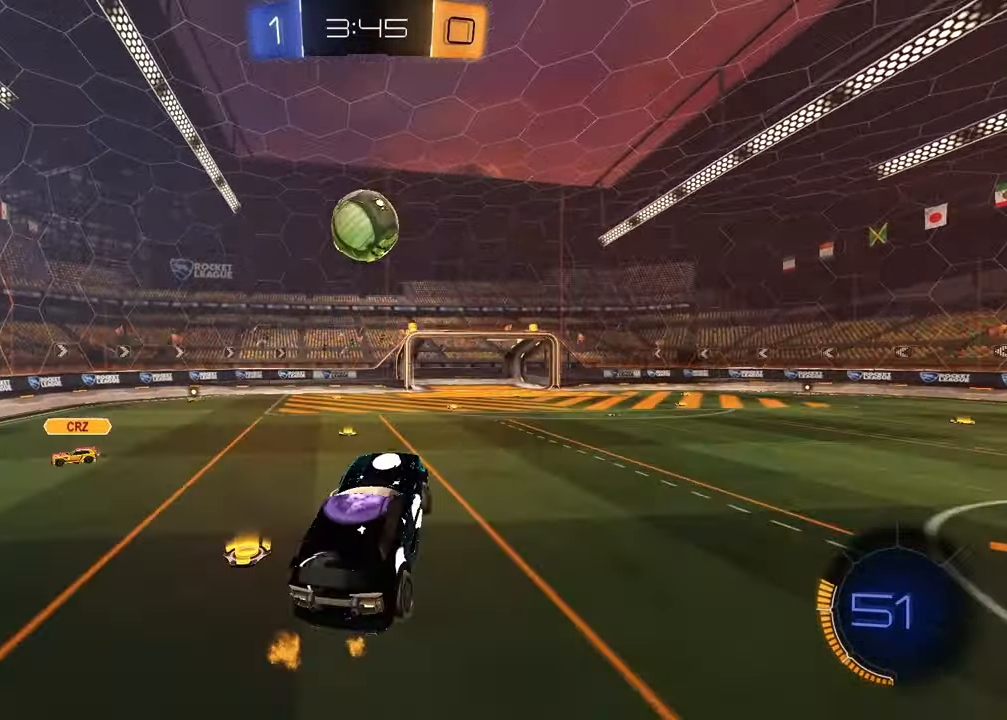
{"buttons": ["R2"], "left_stick": "center", "right_stick": "center", "events": [[200, "R1", "down"], [233, "left_stick", "up-left"], [367, "R1", "up"], [417, "left_stick", "up-right"], [483, "left_stick", "center"]]}
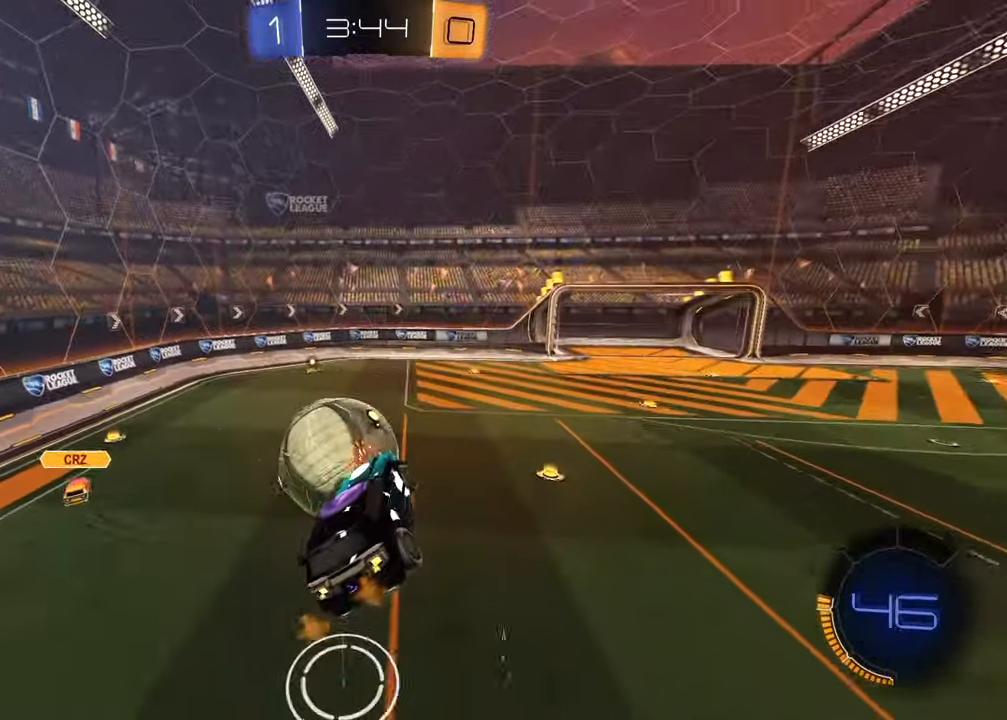
{"buttons": ["R1", "R2"], "left_stick": "down-right", "right_stick": "center", "events": [[83, "left_stick", "up-right"], [200, "SQUARE", "down"], [283, "R1", "down"], [333, "SQUARE", "up"], [383, "left_stick", "down-right"]]}
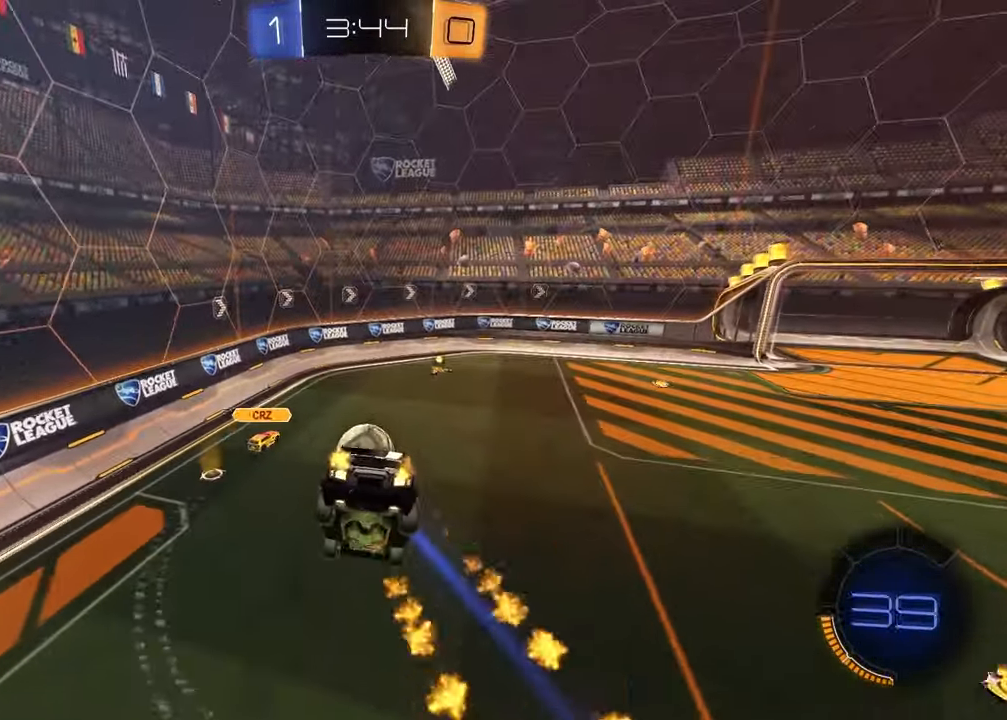
{"buttons": ["R2"], "left_stick": "center", "right_stick": "center", "events": [[17, "L1", "down"], [50, "R1", "up"], [83, "left_stick", "down-left"], [133, "left_stick", "center"], [150, "L1", "up"], [267, "R2", "up"], [450, "R2", "down"]]}
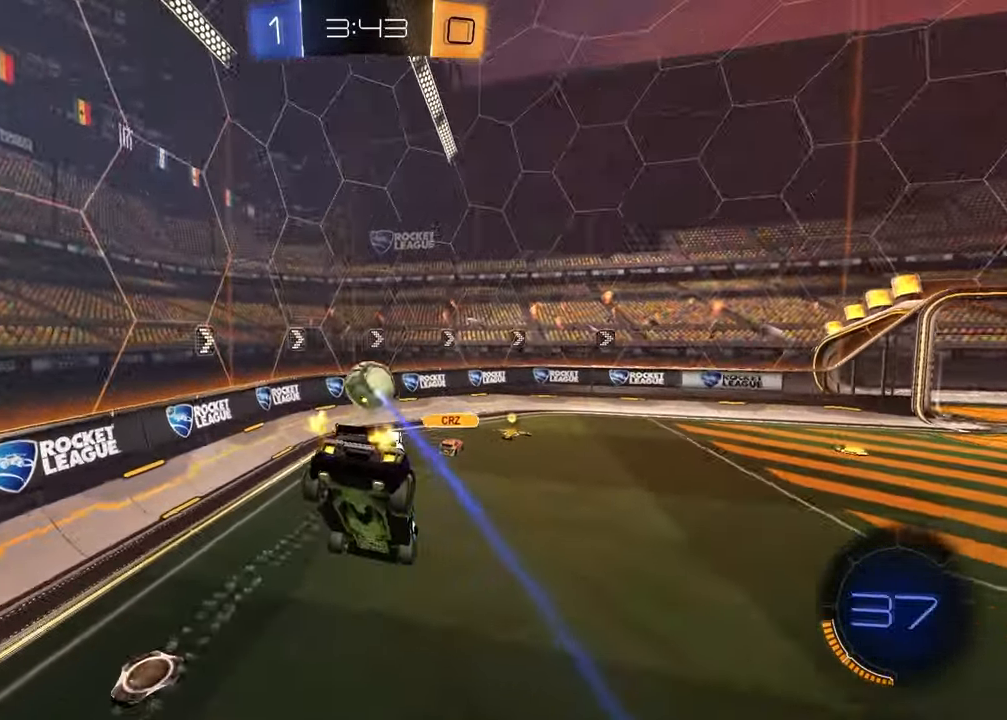
{"buttons": ["R1", "R2"], "left_stick": "center", "right_stick": "center", "events": [[133, "R1", "down"]]}
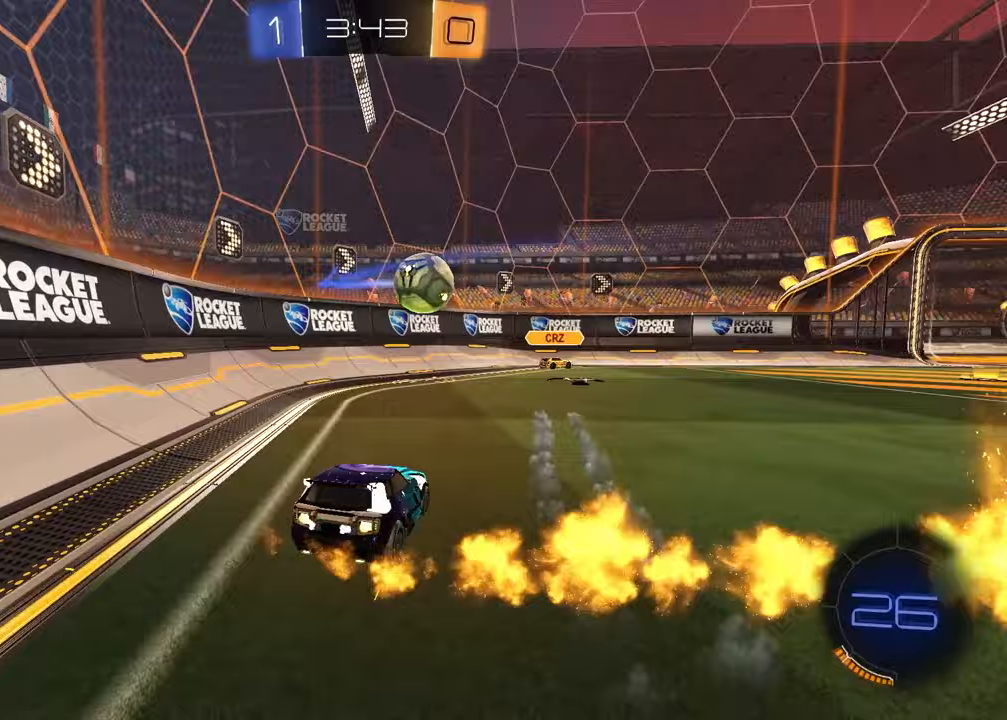
{"buttons": ["R1", "R2"], "left_stick": "center", "right_stick": "center", "events": [[17, "left_stick", "up-right"], [283, "left_stick", "center"]]}
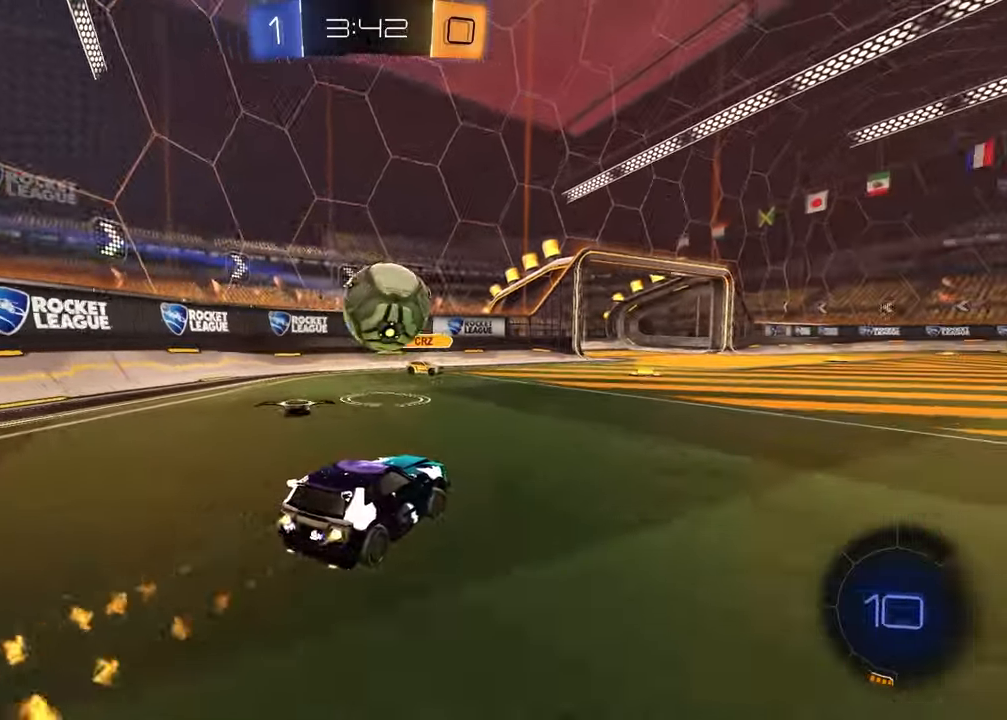
{"buttons": ["L1", "R2"], "left_stick": "up-left", "right_stick": "center", "events": [[33, "left_stick", "right"], [67, "R1", "up"], [117, "left_stick", "center"], [167, "left_stick", "right"], [200, "CROSS", "down"], [350, "CROSS", "up"], [367, "left_stick", "center"], [383, "L1", "down"], [417, "left_stick", "up-left"]]}
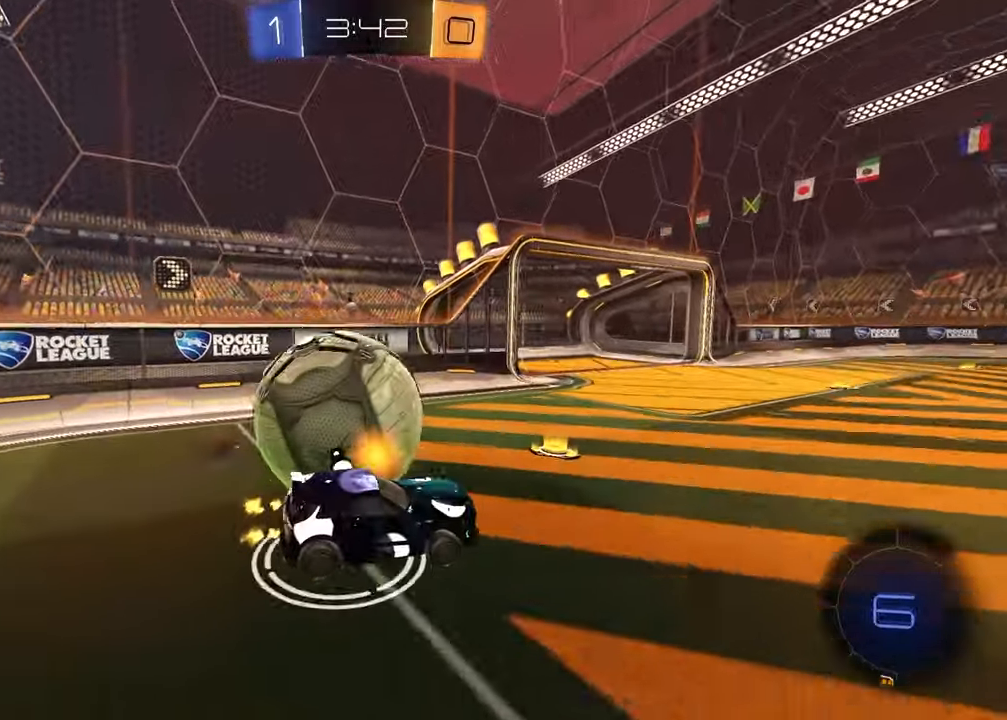
{"buttons": ["R2"], "left_stick": "right", "right_stick": "center", "events": [[83, "left_stick", "left"], [150, "L1", "up"], [217, "TRIANGLE", "down"], [333, "TRIANGLE", "up"], [350, "left_stick", "center"], [483, "left_stick", "right"]]}